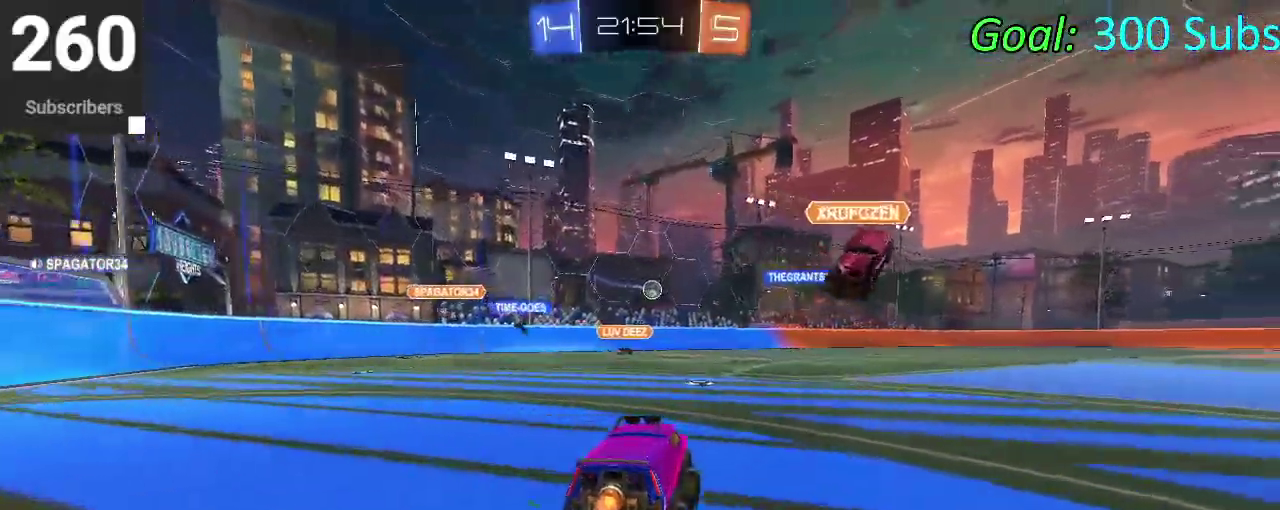
Gameplay with a controller (PlayStation layout); each line is a JSON object with the inputs held at the frame after it. "events" lists button and stick changes between this image and that frame as [ms after this image, input, new state], when the widget could be followed in between. Not read: L1 R1.
{"buttons": [], "left_stick": "center", "right_stick": "center", "events": [[33, "left_stick", "left"], [200, "TRIANGLE", "down"], [333, "TRIANGLE", "up"], [450, "R2", "up"], [467, "CIRCLE", "up"], [467, "left_stick", "center"]]}
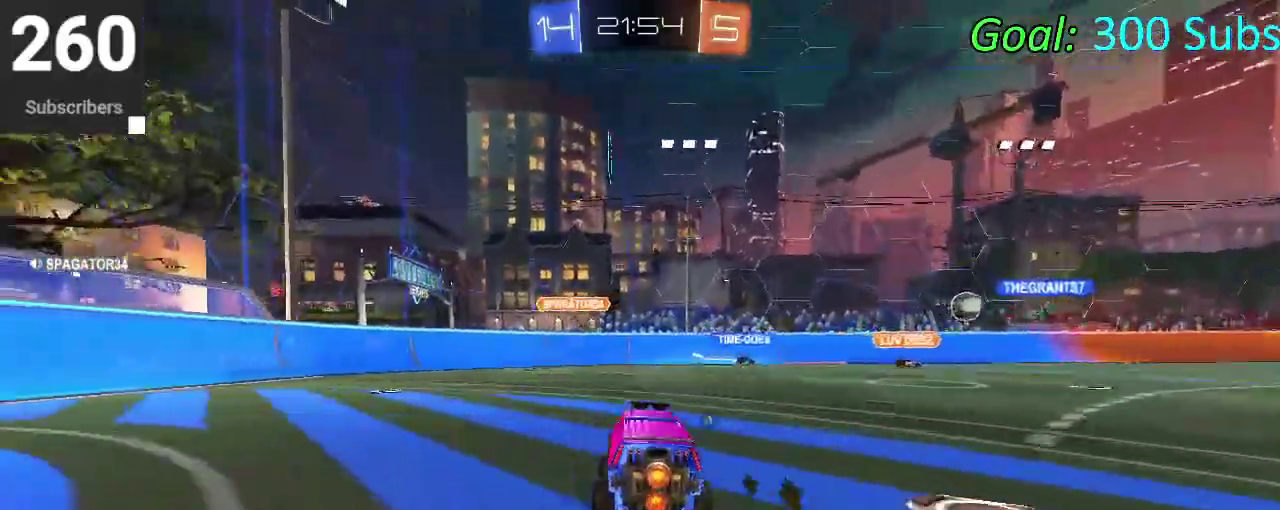
{"buttons": ["CIRCLE", "R2"], "left_stick": "down", "right_stick": "center", "events": [[100, "CIRCLE", "down"], [100, "R2", "down"], [150, "left_stick", "up"], [200, "CROSS", "down"], [250, "CROSS", "up"], [333, "CROSS", "down"], [450, "CROSS", "up"], [450, "left_stick", "down"]]}
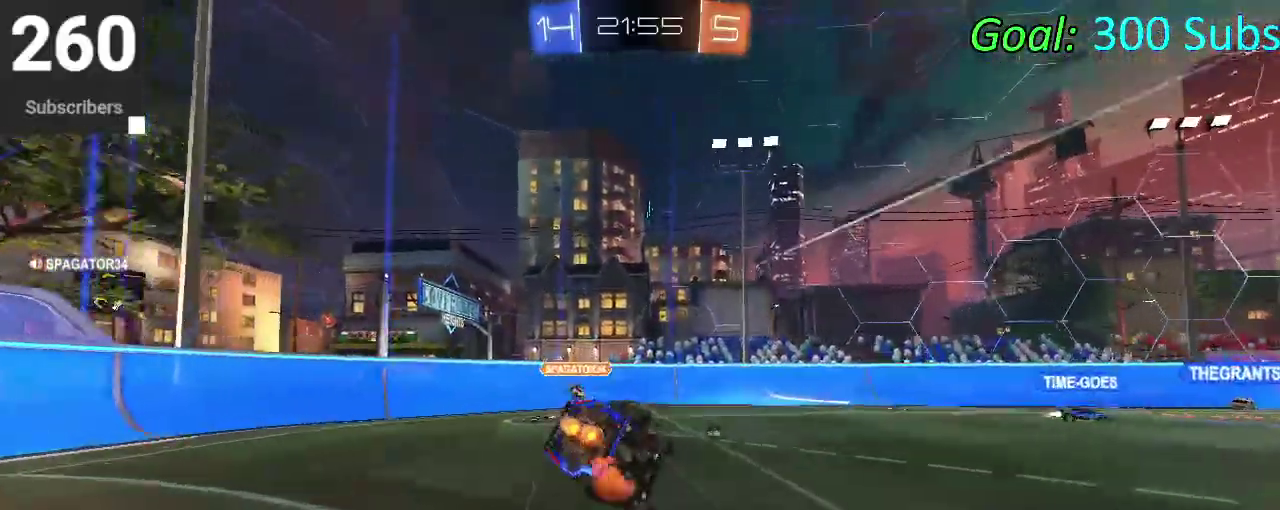
{"buttons": ["CIRCLE", "R2"], "left_stick": "down-right", "right_stick": "center", "events": [[50, "TRIANGLE", "down"], [183, "left_stick", "down-right"], [200, "TRIANGLE", "up"]]}
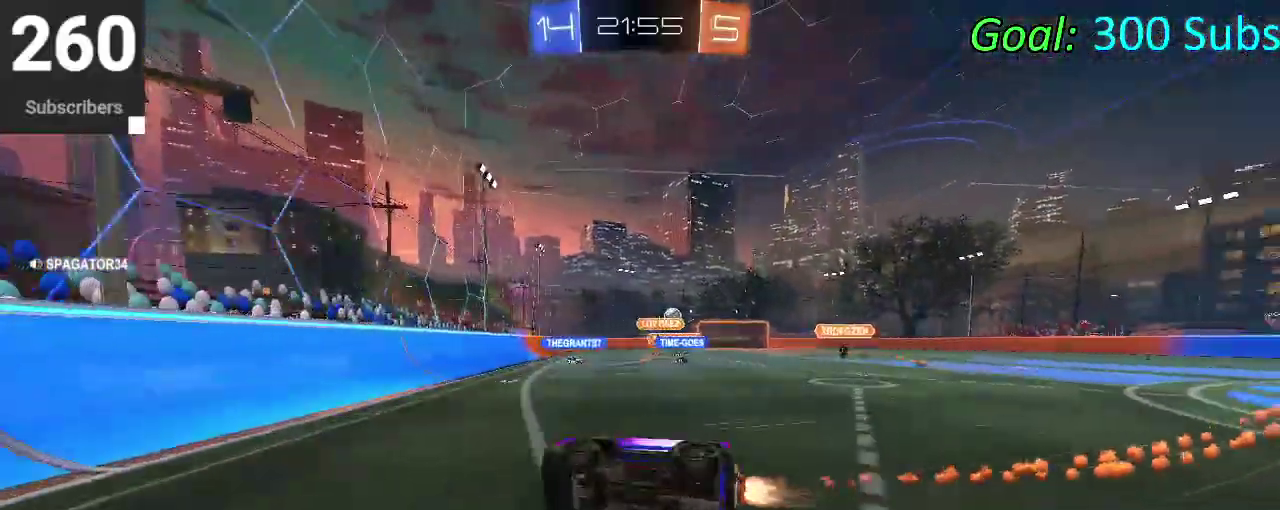
{"buttons": ["CIRCLE", "R2"], "left_stick": "right", "right_stick": "center", "events": [[133, "left_stick", "right"], [250, "R2", "up"], [333, "R2", "down"]]}
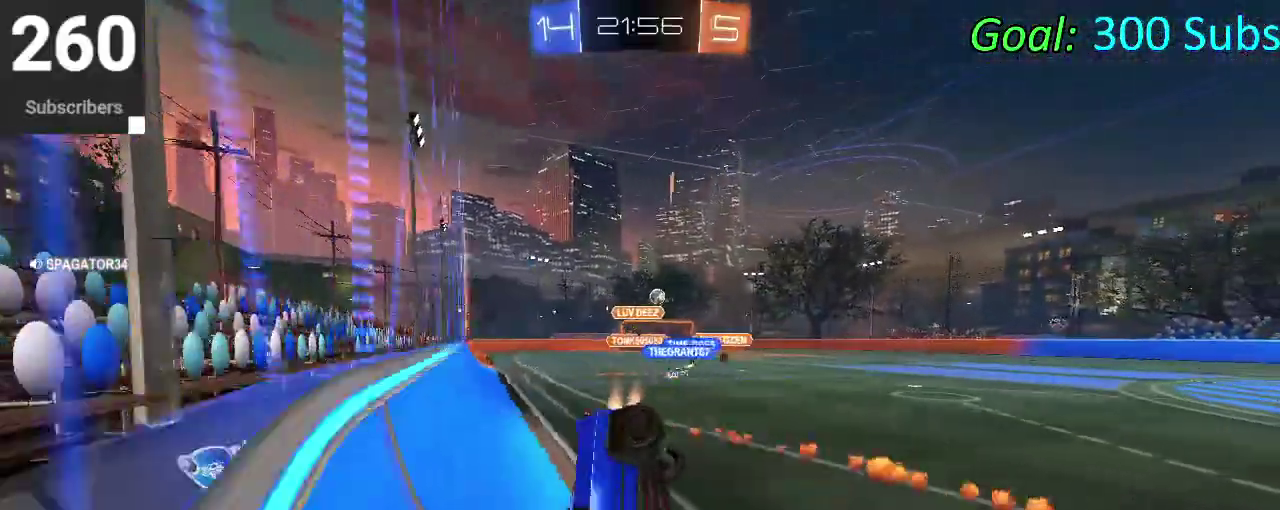
{"buttons": [], "left_stick": "up", "right_stick": "center"}
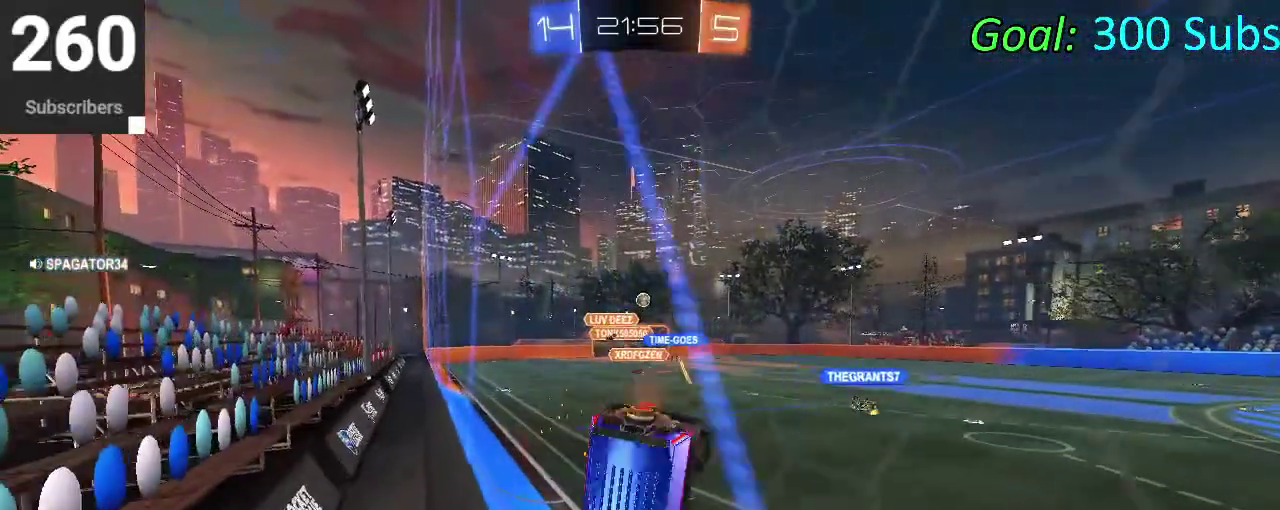
{"buttons": ["CIRCLE", "R2"], "left_stick": "down-right", "right_stick": "center"}
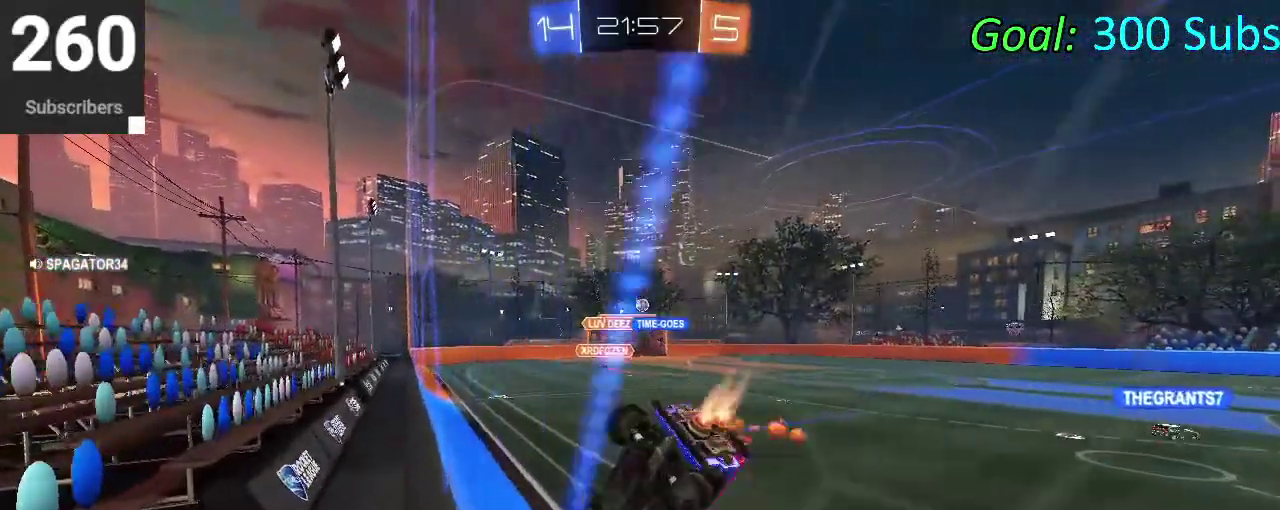
{"buttons": ["CIRCLE", "R2"], "left_stick": "down-left", "right_stick": "center", "events": [[200, "R2", "up"], [350, "R2", "down"], [367, "left_stick", "up-right"], [417, "left_stick", "down-left"]]}
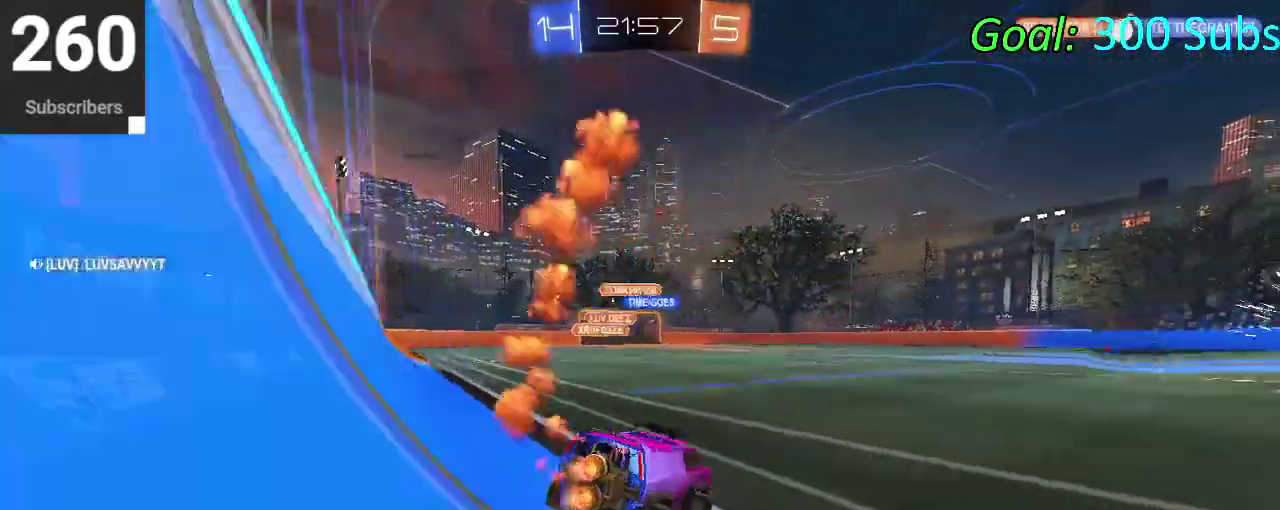
{"buttons": ["CIRCLE", "R2"], "left_stick": "down", "right_stick": "center", "events": [[33, "left_stick", "left"], [100, "CROSS", "down"], [100, "left_stick", "down-right"], [167, "CROSS", "up"], [200, "left_stick", "up"], [250, "left_stick", "down-left"], [267, "CROSS", "down"], [350, "left_stick", "down"], [367, "CROSS", "up"]]}
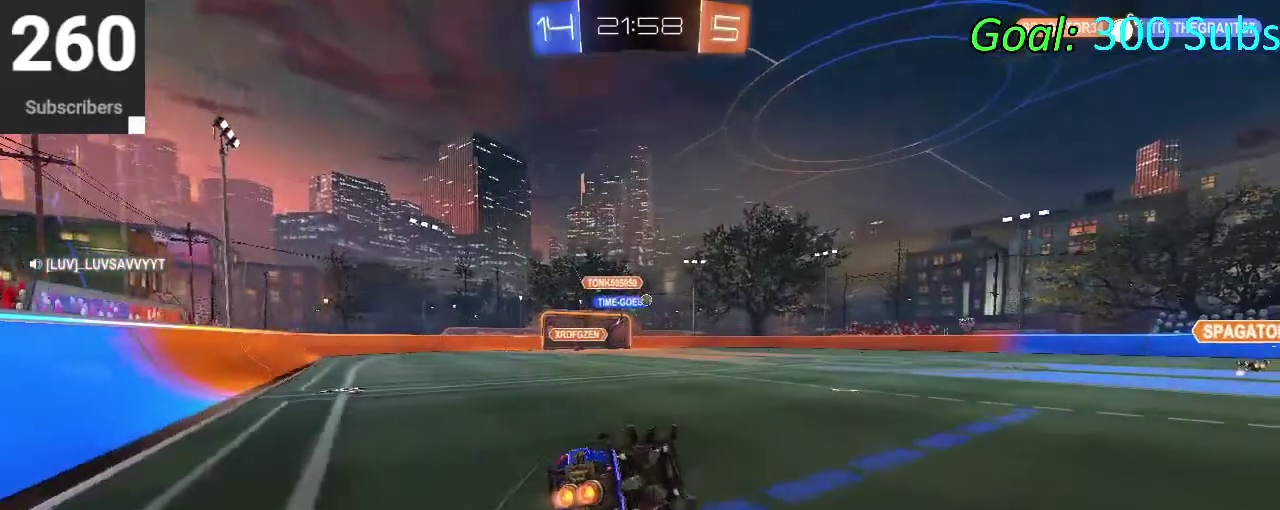
{"buttons": ["CIRCLE"], "left_stick": "down", "right_stick": "center", "events": [[167, "left_stick", "down-right"], [267, "left_stick", "down"], [367, "R2", "up"]]}
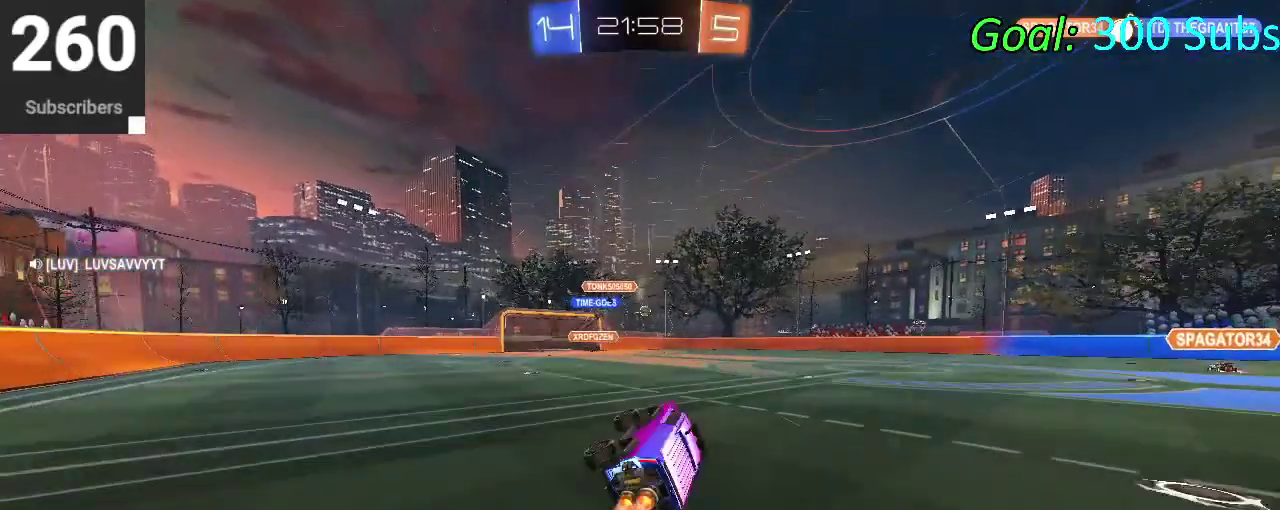
{"buttons": ["L2"], "left_stick": "up-right", "right_stick": "center"}
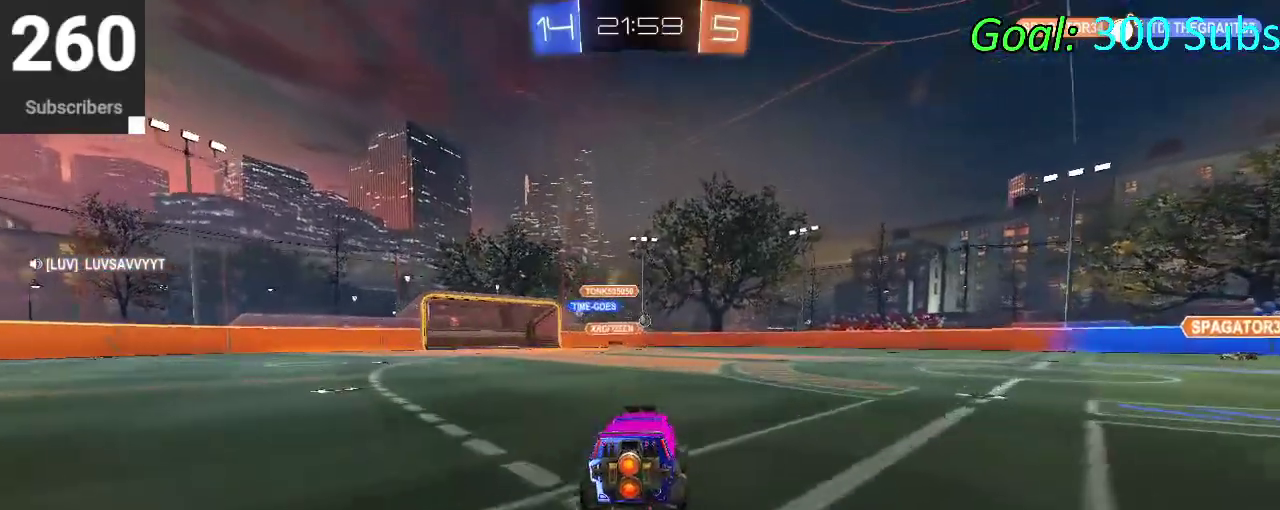
{"buttons": [], "left_stick": "center", "right_stick": "center"}
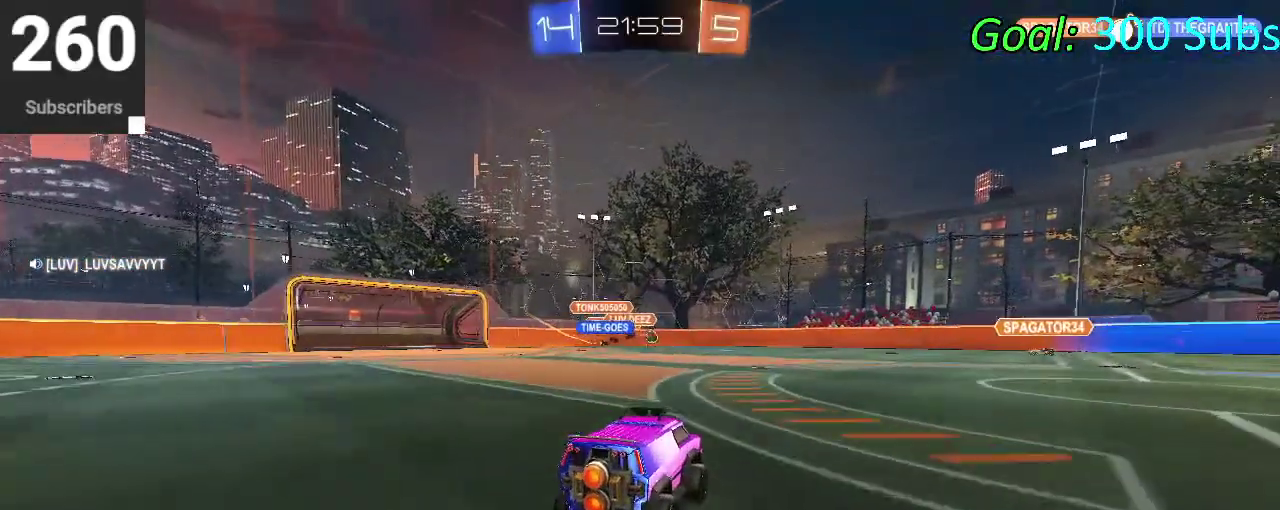
{"buttons": [], "left_stick": "center", "right_stick": "center", "events": []}
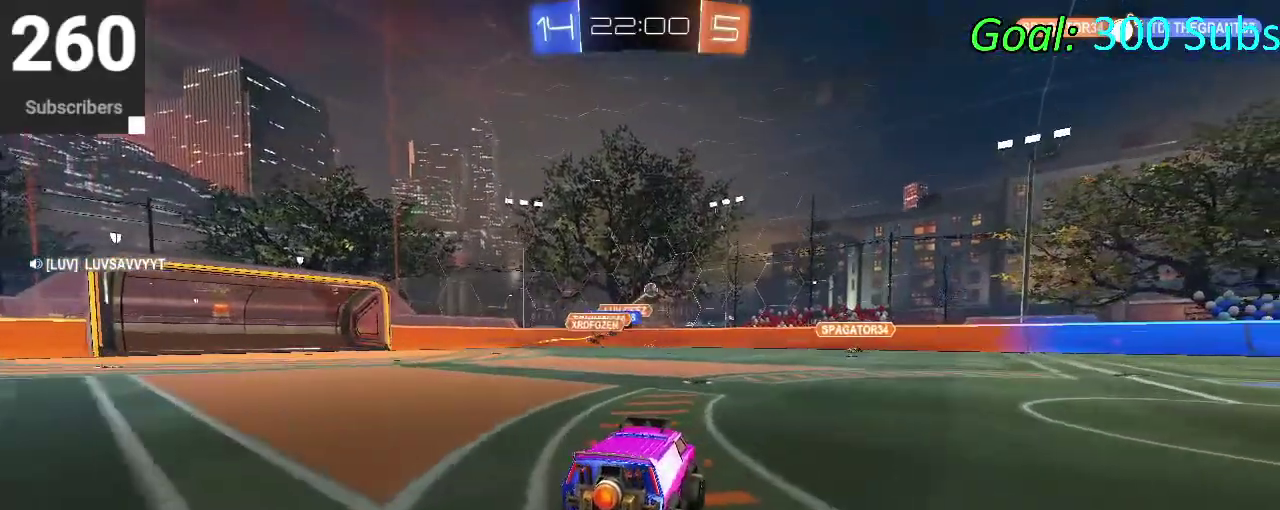
{"buttons": [], "left_stick": "center", "right_stick": "center", "events": []}
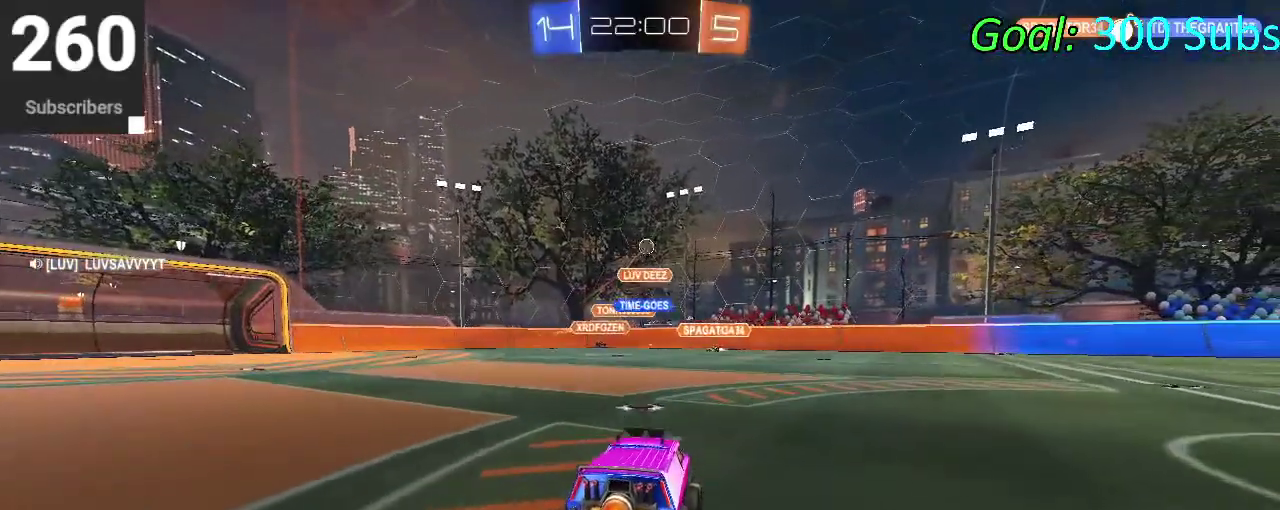
{"buttons": [], "left_stick": "center", "right_stick": "center", "events": []}
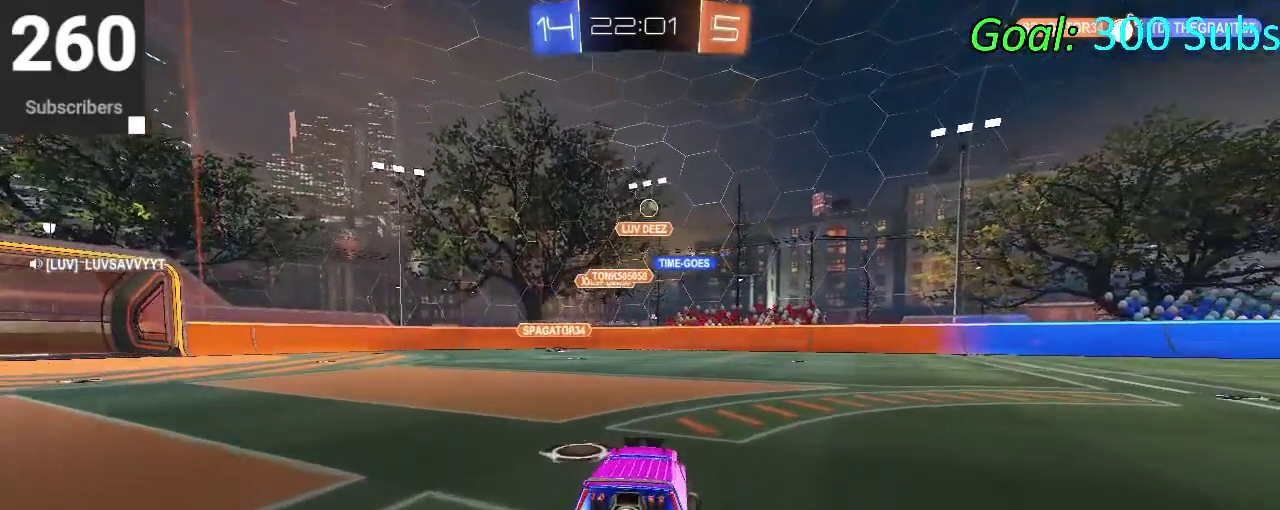
{"buttons": [], "left_stick": "center", "right_stick": "center", "events": []}
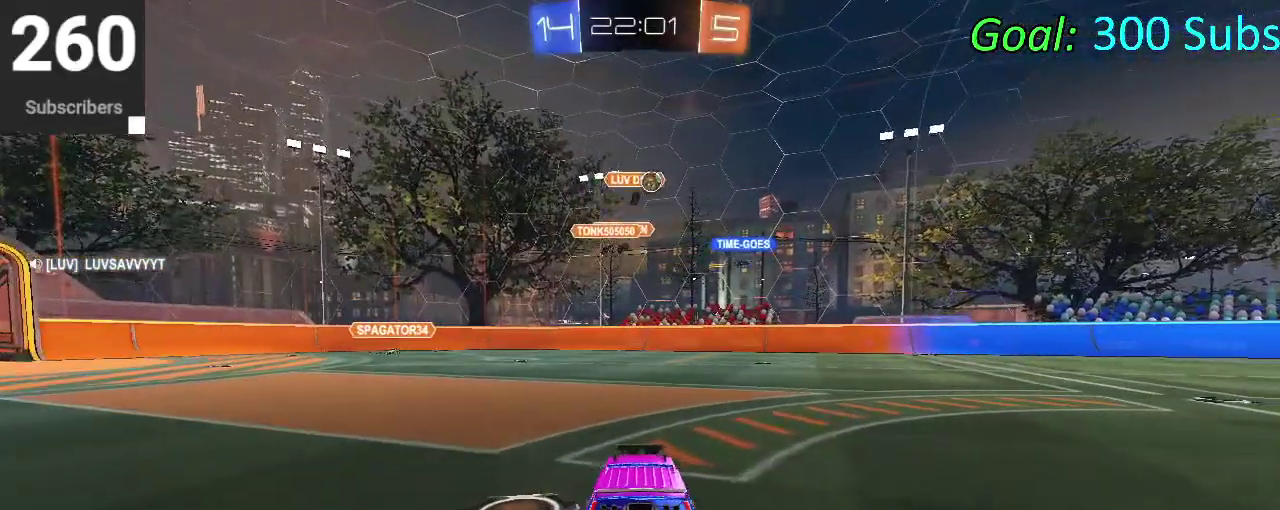
{"buttons": [], "left_stick": "center", "right_stick": "center", "events": []}
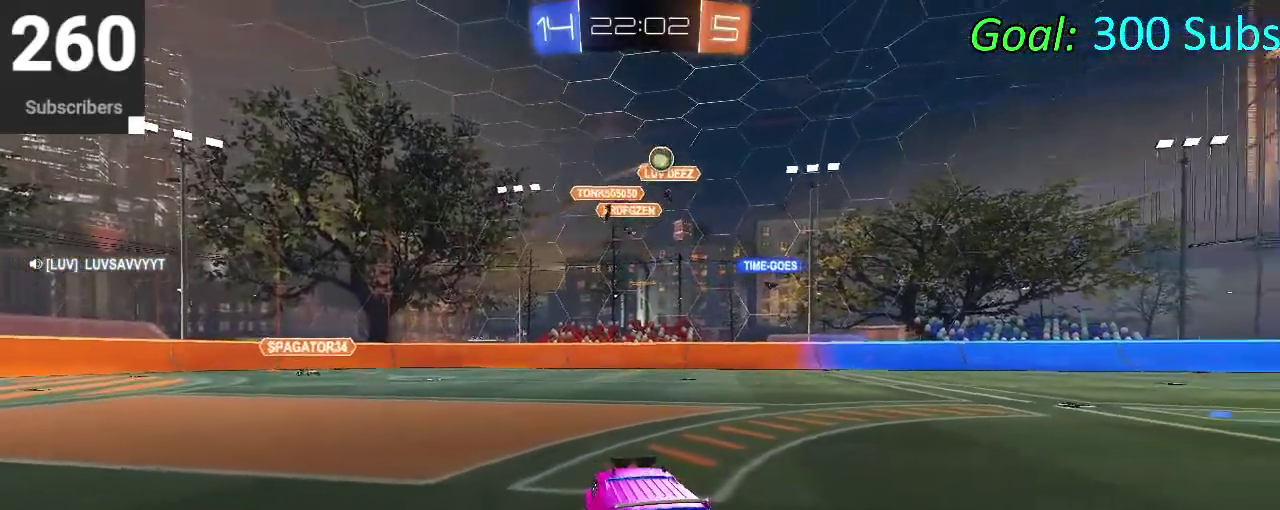
{"buttons": ["CIRCLE", "R2"], "left_stick": "up-right", "right_stick": "center", "events": [[50, "left_stick", "up-right"], [200, "R2", "down"], [500, "CIRCLE", "down"]]}
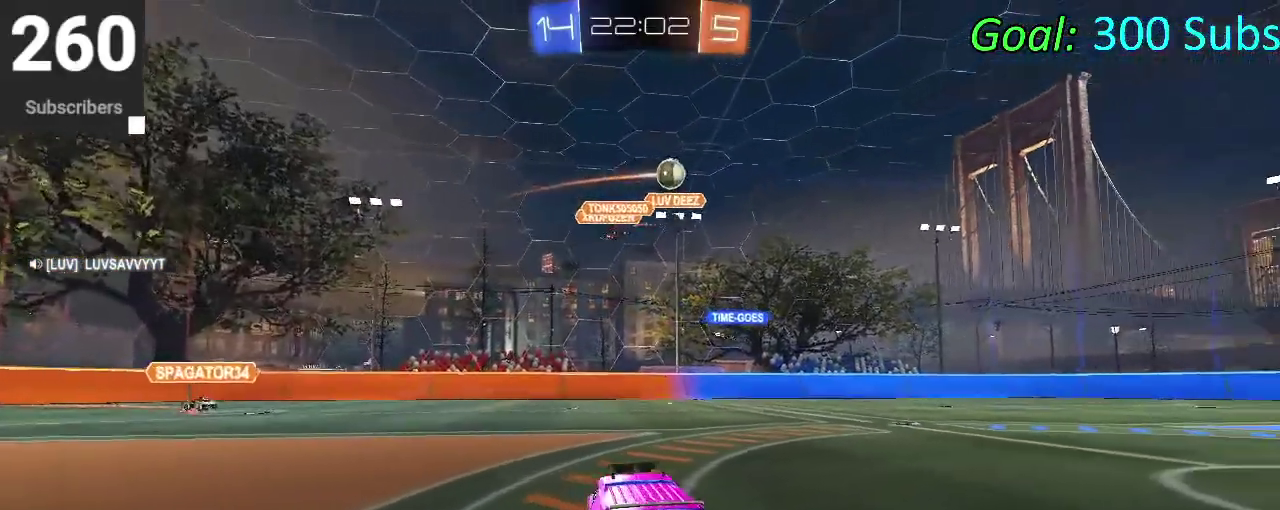
{"buttons": ["CIRCLE", "R2"], "left_stick": "right", "right_stick": "center", "events": [[333, "left_stick", "right"]]}
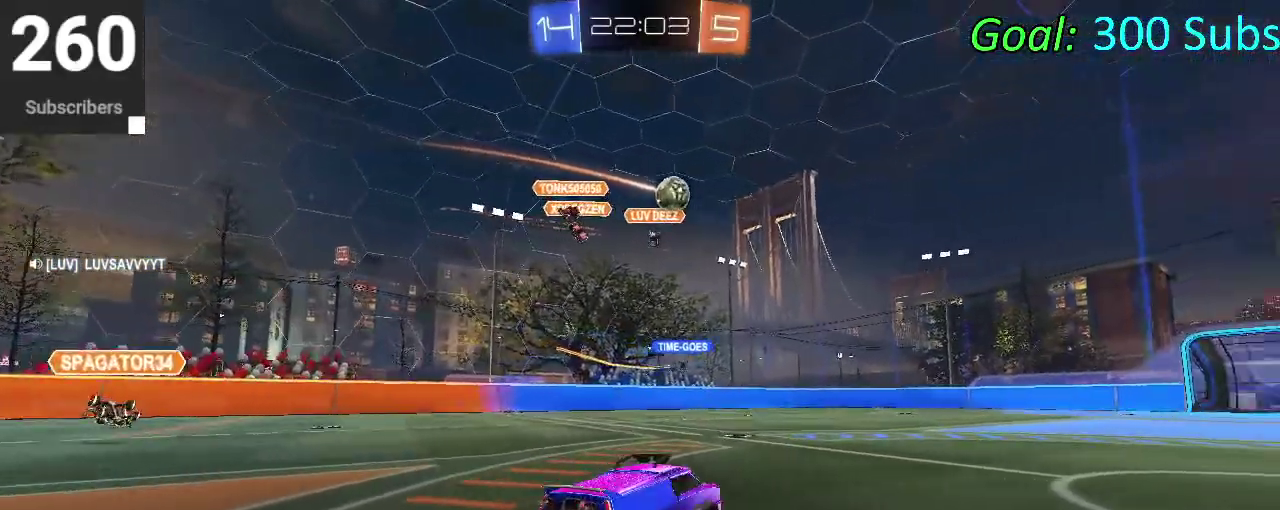
{"buttons": ["CIRCLE", "R2"], "left_stick": "center", "right_stick": "center", "events": [[333, "left_stick", "up-right"], [467, "left_stick", "center"]]}
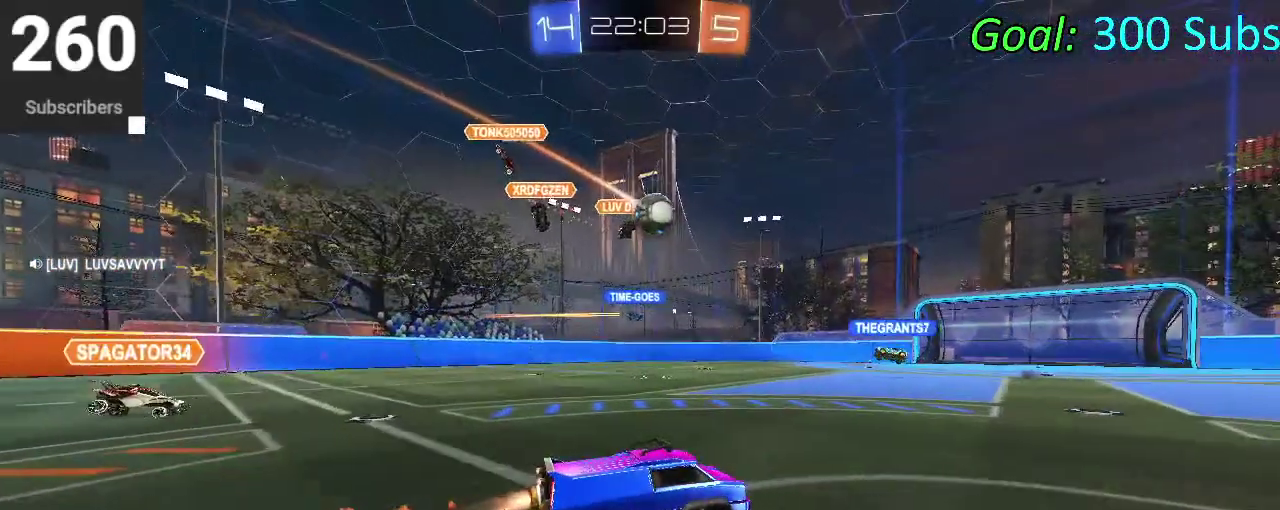
{"buttons": ["R2"], "left_stick": "center", "right_stick": "center", "events": [[433, "CIRCLE", "up"]]}
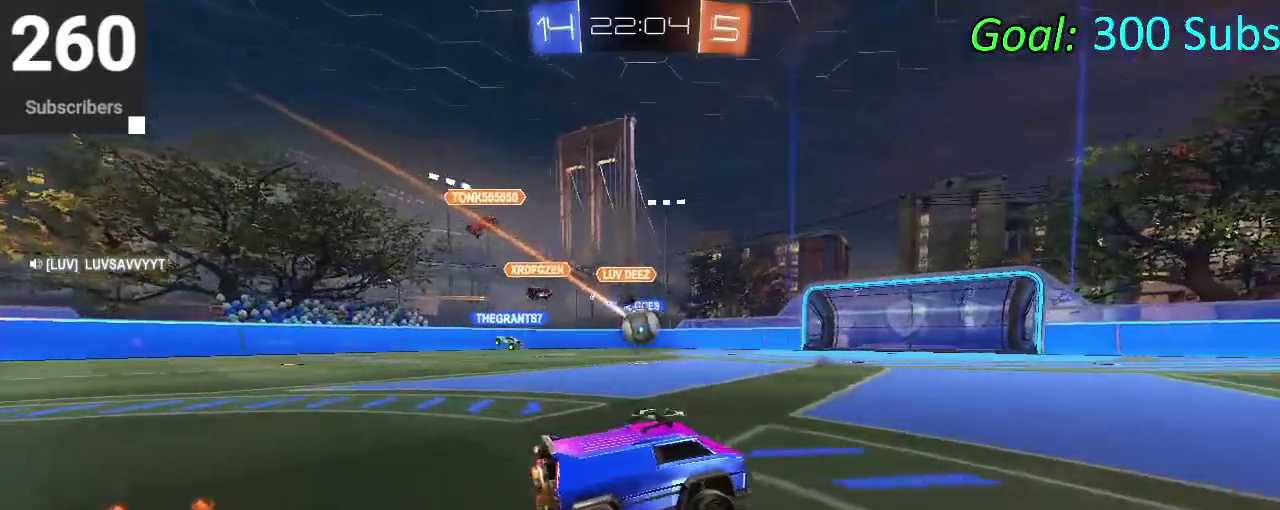
{"buttons": ["CIRCLE", "R2"], "left_stick": "center", "right_stick": "center", "events": [[117, "left_stick", "down-left"], [350, "TRIANGLE", "down"], [400, "CIRCLE", "down"], [433, "left_stick", "center"], [467, "TRIANGLE", "up"]]}